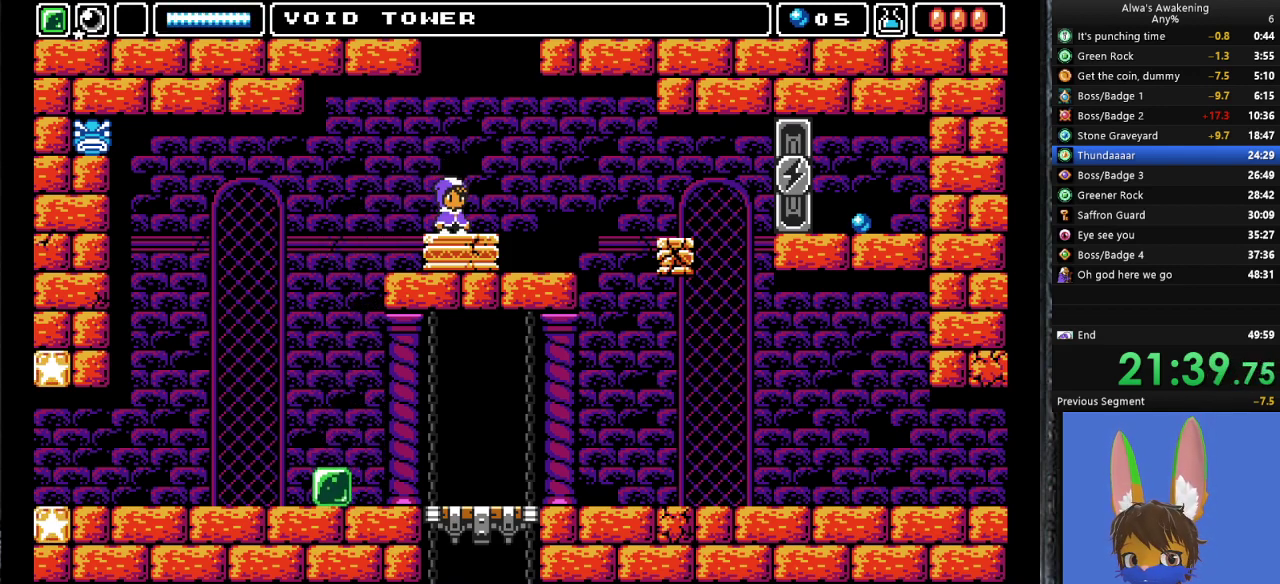
Gameplay with a controller (PlayStation layout); each line is a JSON object with the inputs held at the frame after it. "events" lists button and stick changes between this image and that frame as [ms after this image, input, new state], when the widget could be followed in between. Not read: right_stick.
{"buttons": ["CROSS"], "left_stick": "center", "events": [[167, "SQUARE", "down"], [267, "SQUARE", "up"], [367, "DPAD_UP", "up"], [400, "CROSS", "down"]]}
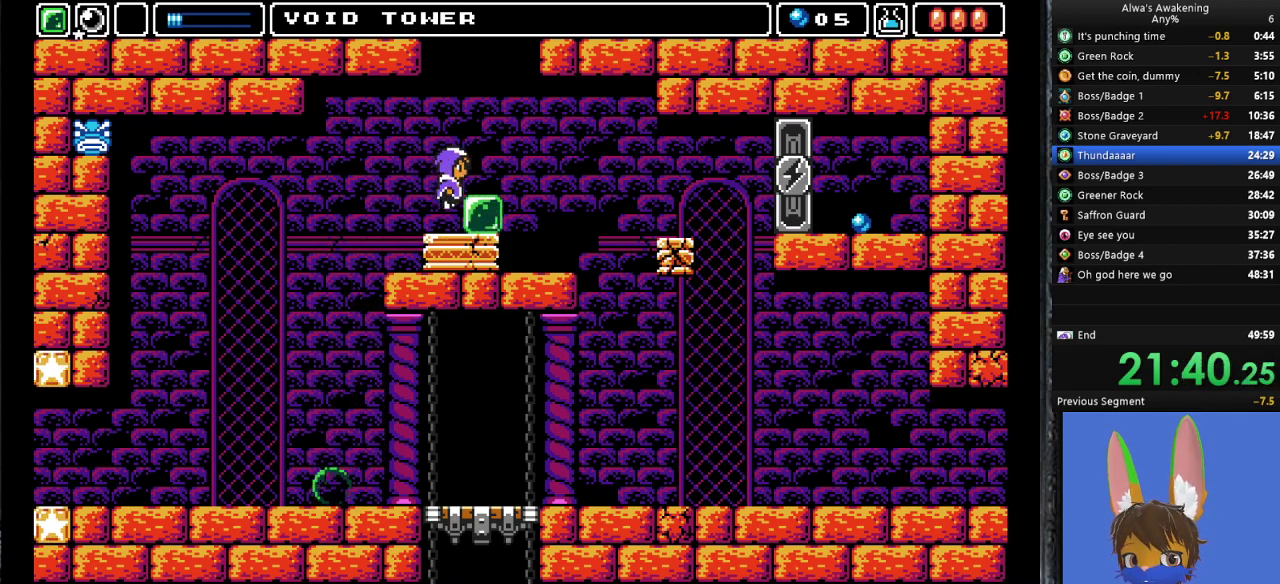
{"buttons": ["DPAD_LEFT"], "left_stick": "center", "events": [[67, "CROSS", "up"], [100, "DPAD_RIGHT", "down"], [367, "DPAD_RIGHT", "up"], [467, "DPAD_LEFT", "down"]]}
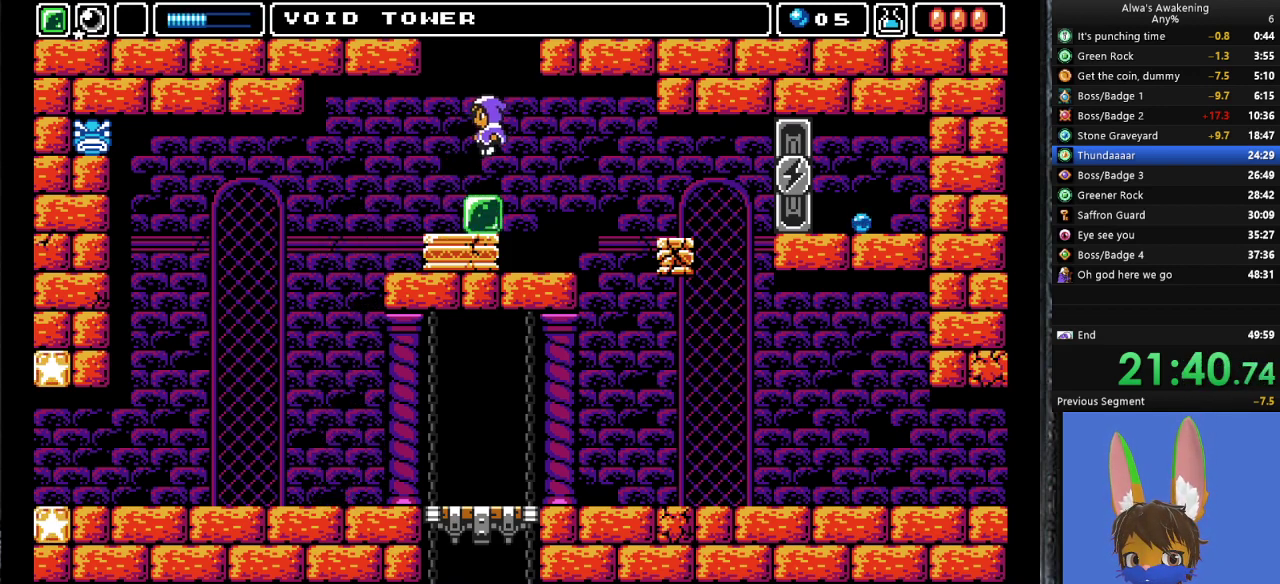
{"buttons": [], "left_stick": "center", "events": [[33, "DPAD_LEFT", "up"]]}
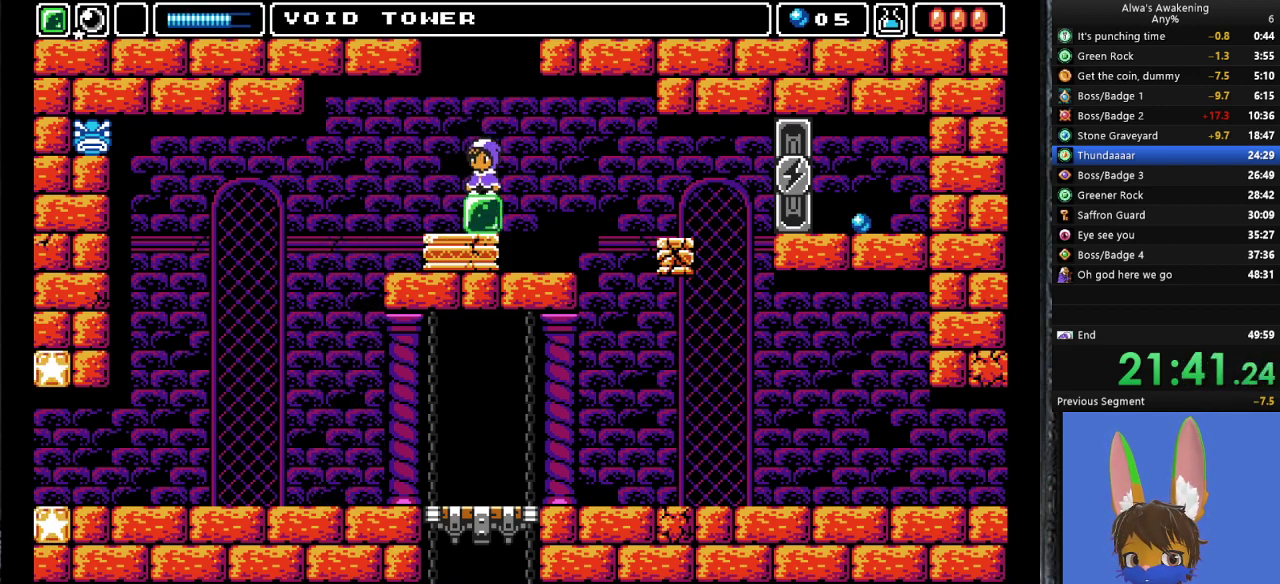
{"buttons": ["DPAD_UP"], "left_stick": "center", "events": [[67, "DPAD_LEFT", "down"], [100, "DPAD_LEFT", "up"], [333, "DPAD_UP", "down"]]}
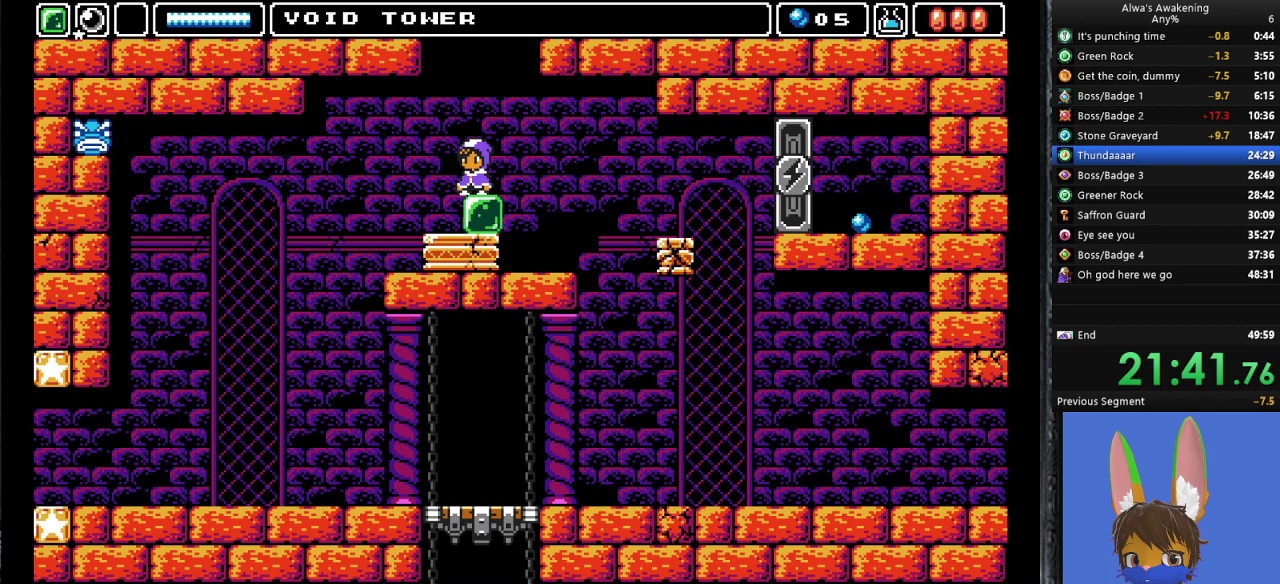
{"buttons": ["CROSS", "SQUARE", "DPAD_UP"], "left_stick": "center", "events": [[67, "CROSS", "down"], [267, "SQUARE", "down"]]}
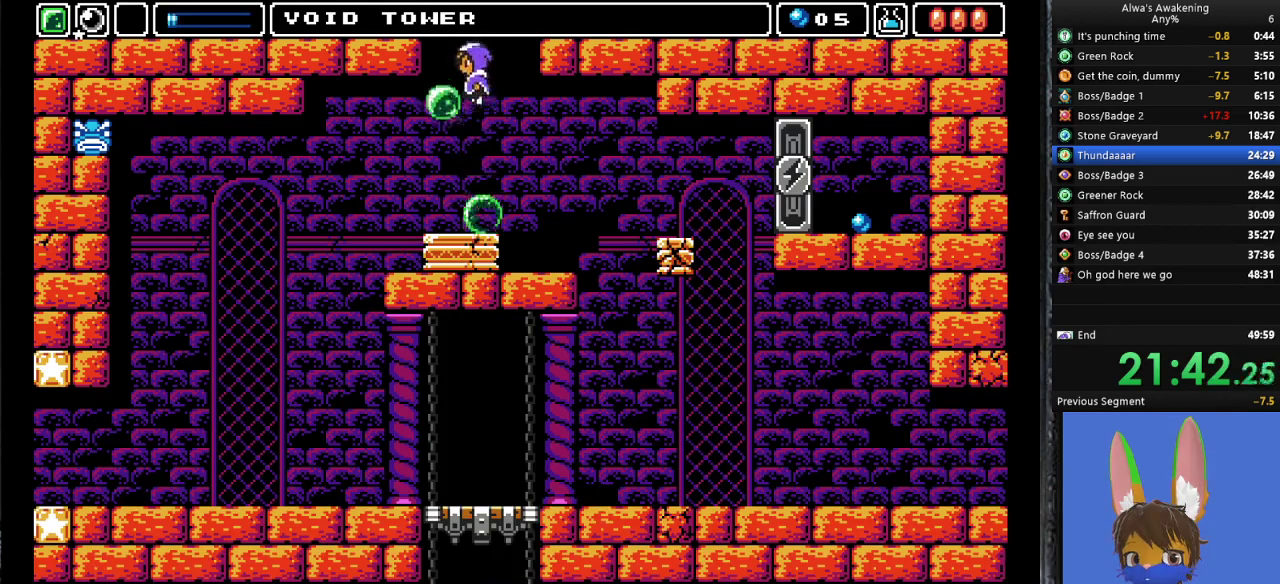
{"buttons": ["CROSS", "DPAD_LEFT"], "left_stick": "center", "events": [[67, "SQUARE", "up"], [100, "DPAD_LEFT", "down"], [100, "DPAD_UP", "up"]]}
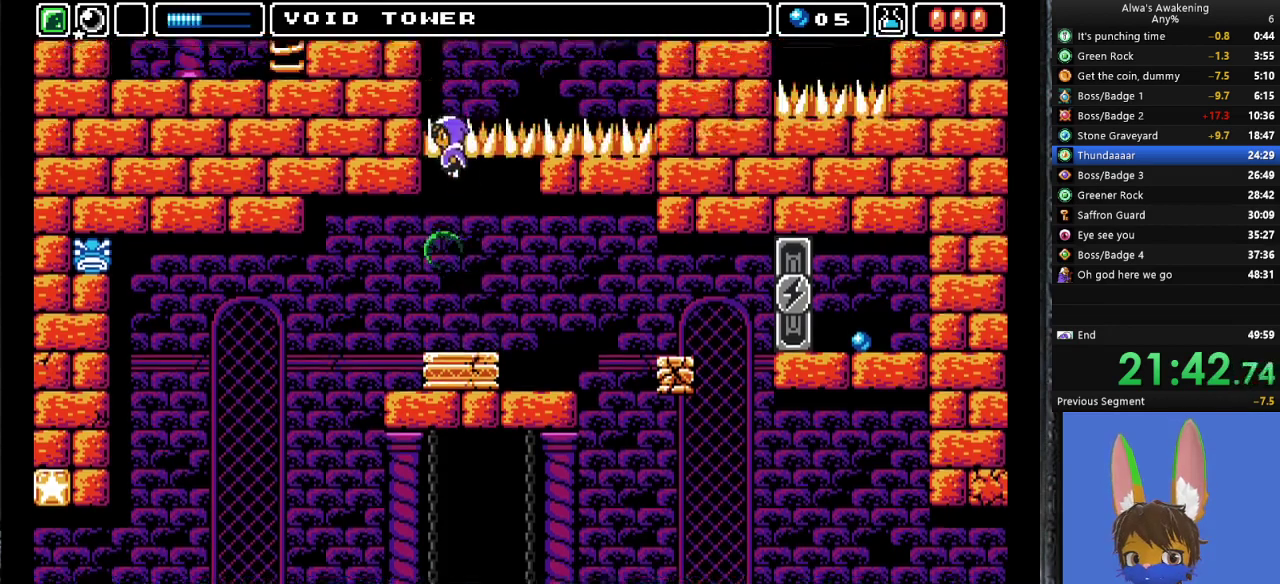
{"buttons": ["CROSS", "DPAD_LEFT"], "left_stick": "center", "events": []}
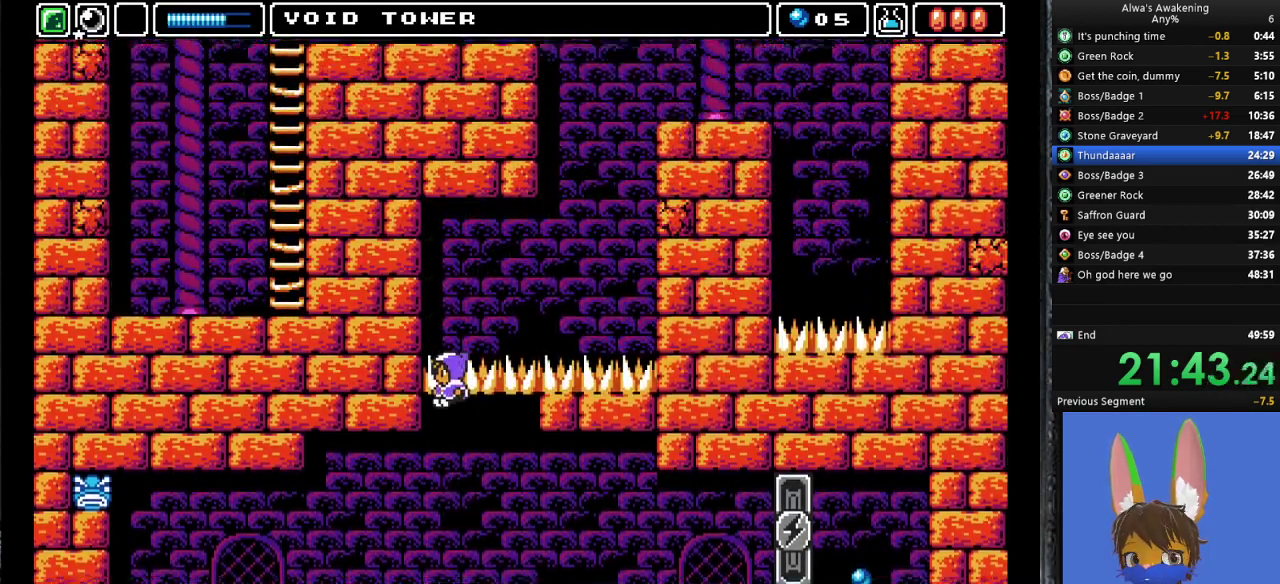
{"buttons": ["CROSS", "DPAD_LEFT"], "left_stick": "center", "events": []}
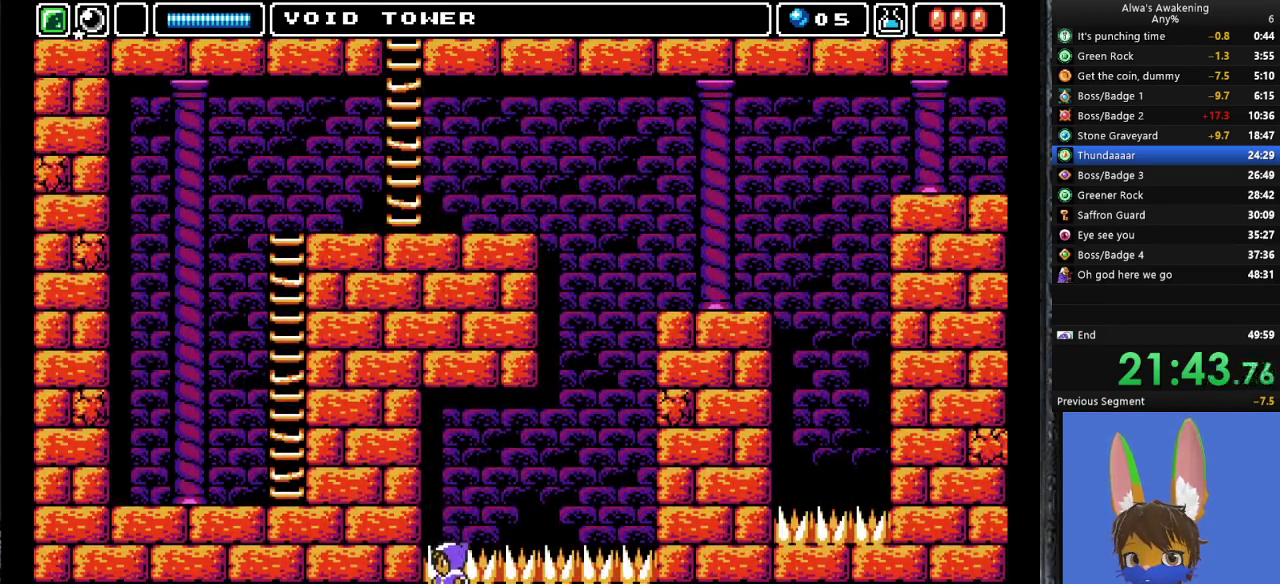
{"buttons": ["CROSS", "DPAD_LEFT"], "left_stick": "center", "events": []}
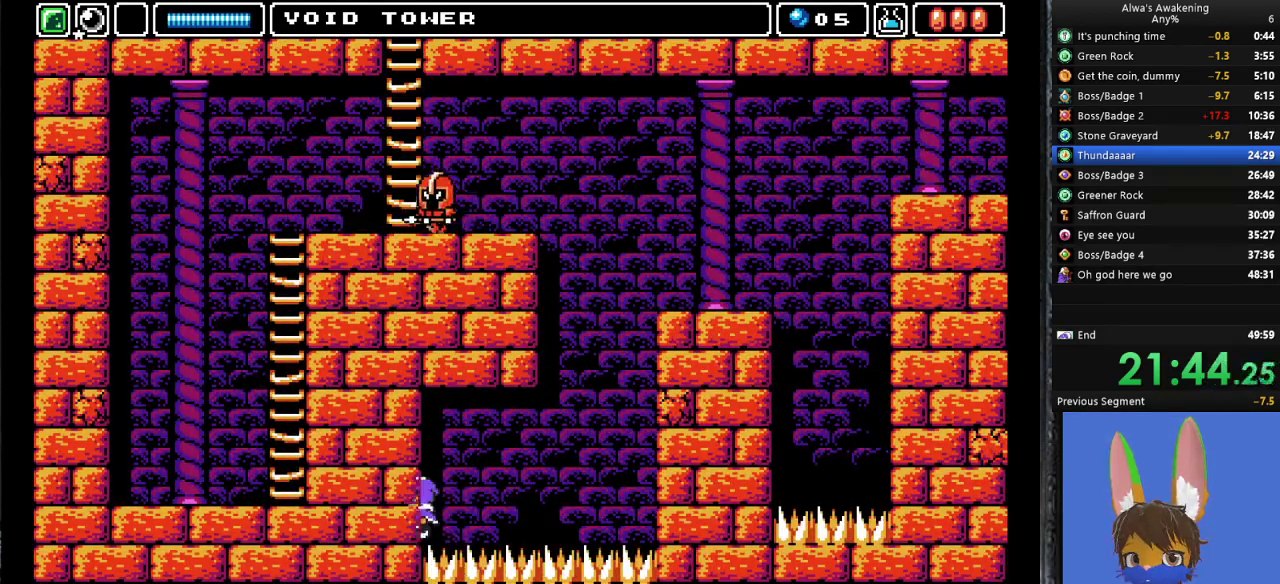
{"buttons": ["DPAD_LEFT"], "left_stick": "center", "events": [[167, "CROSS", "up"], [333, "CROSS", "down"], [433, "CROSS", "up"]]}
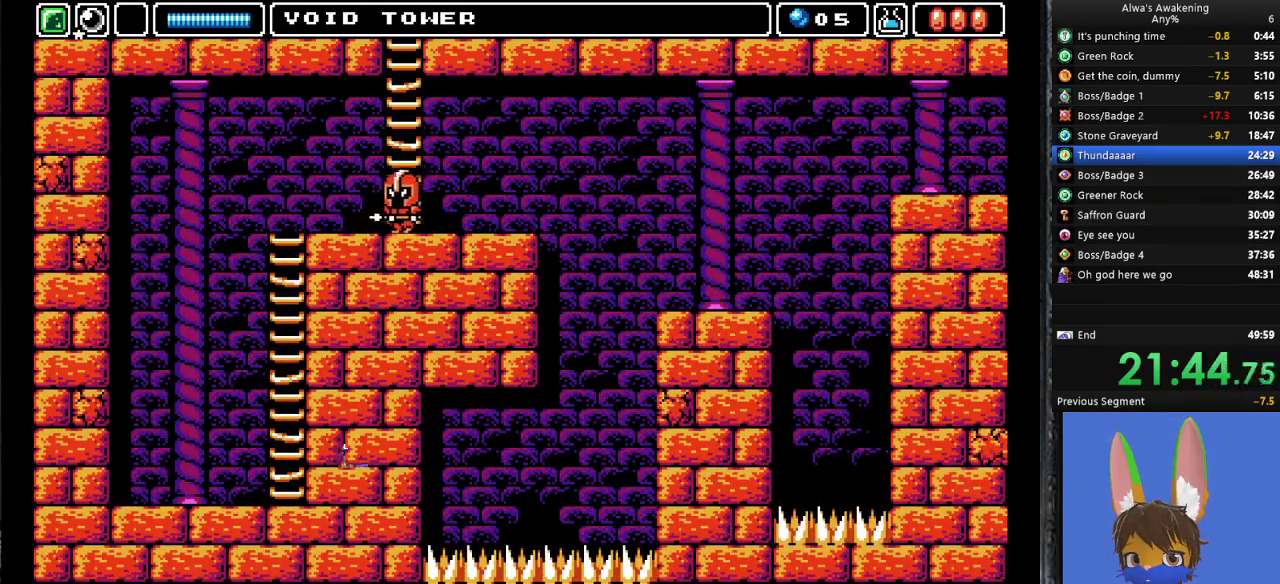
{"buttons": [], "left_stick": "center", "events": [[433, "DPAD_LEFT", "up"]]}
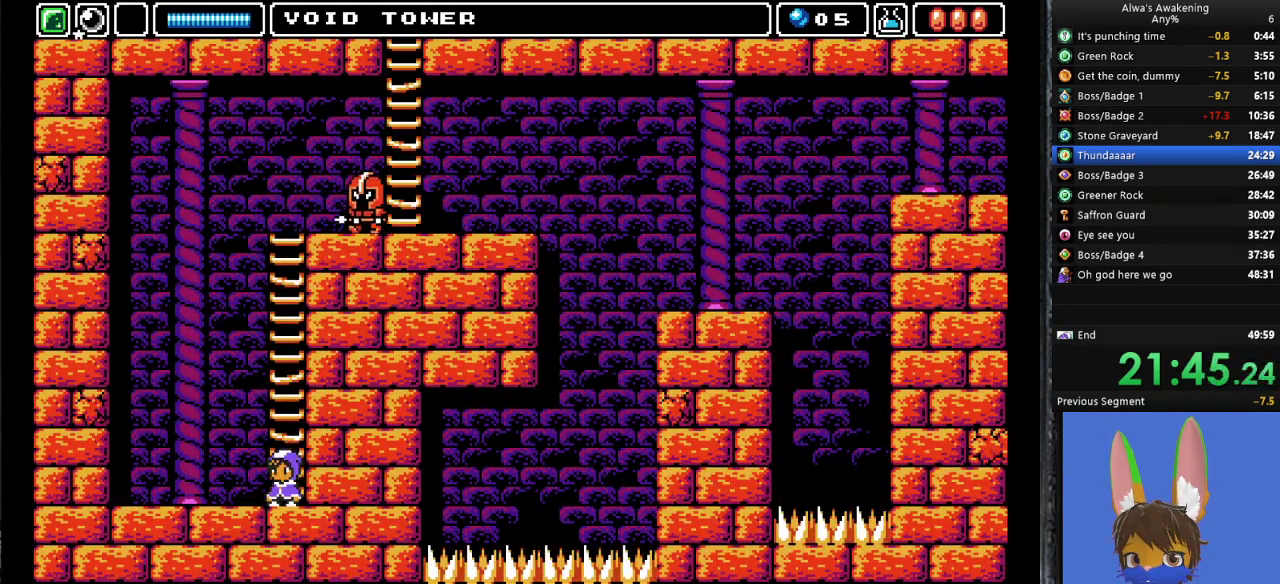
{"buttons": ["CROSS", "SQUARE", "DPAD_RIGHT"], "left_stick": "center", "events": [[100, "CROSS", "down"], [400, "DPAD_RIGHT", "down"], [400, "SQUARE", "down"]]}
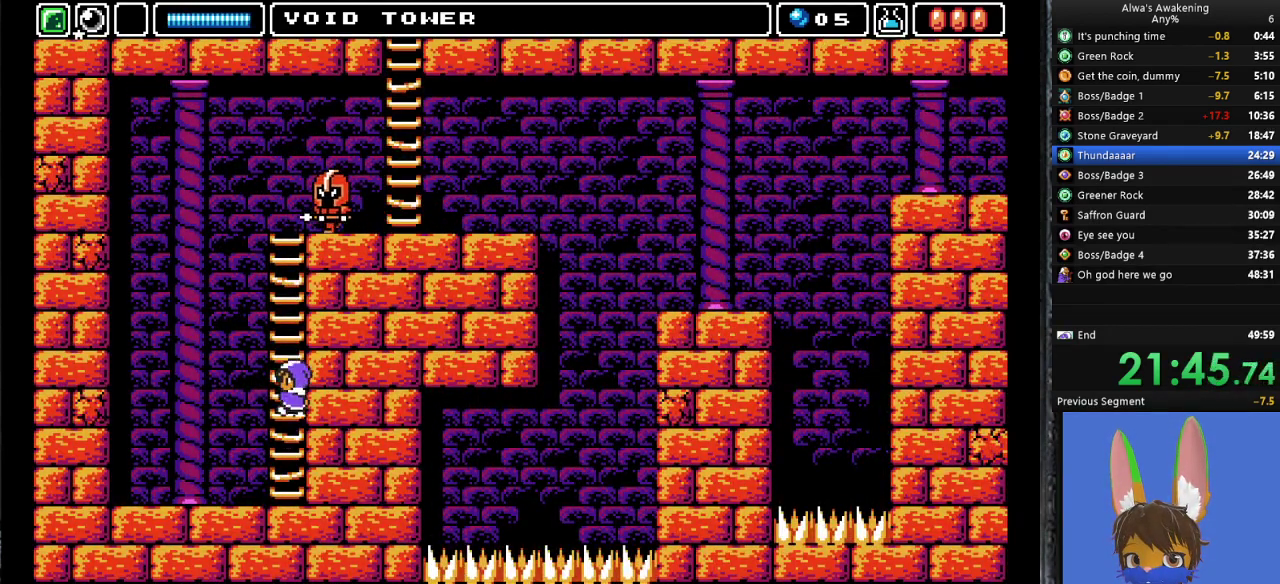
{"buttons": [], "left_stick": "center", "events": [[67, "DPAD_RIGHT", "up"], [100, "CROSS", "up"], [100, "SQUARE", "up"], [167, "CROSS", "down"], [400, "CROSS", "up"]]}
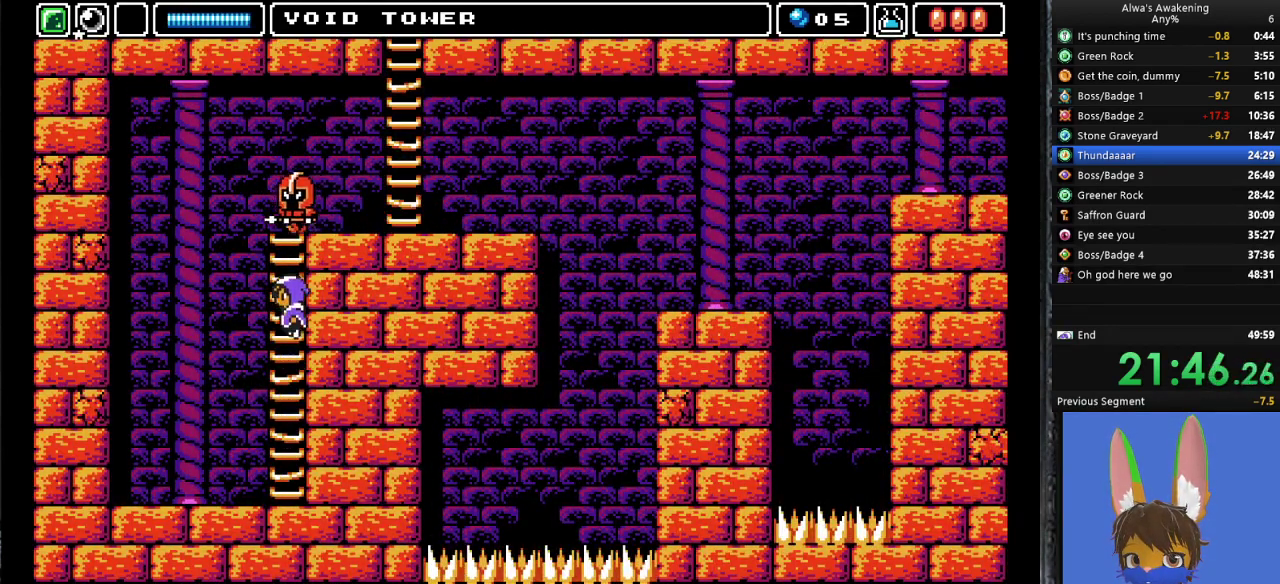
{"buttons": [], "left_stick": "center", "events": [[67, "SQUARE", "down"], [133, "DPAD_RIGHT", "down"], [167, "DPAD_RIGHT", "up"], [167, "SQUARE", "up"]]}
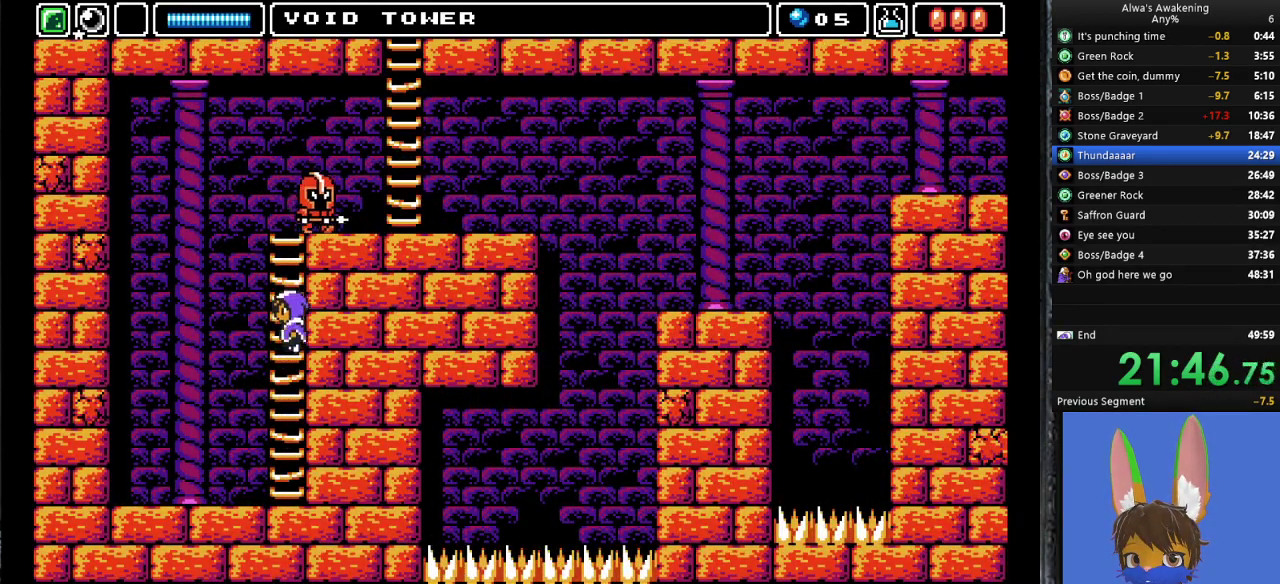
{"buttons": ["CROSS"], "left_stick": "center", "events": [[167, "CROSS", "down"], [300, "CROSS", "up"], [500, "CROSS", "down"]]}
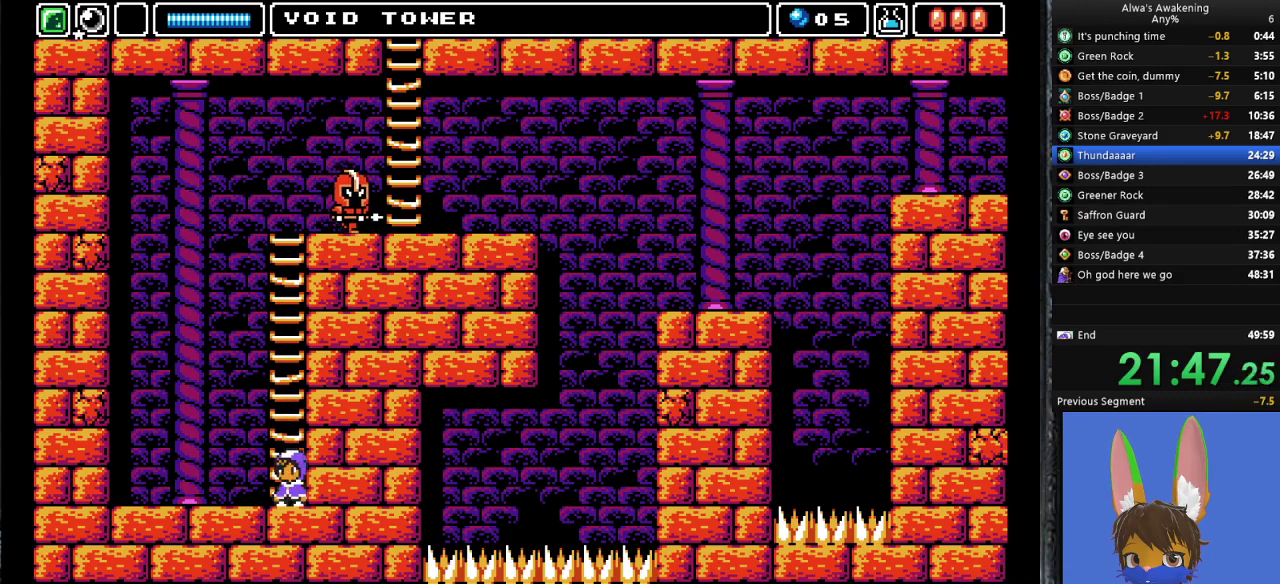
{"buttons": ["SQUARE", "DPAD_RIGHT"], "left_stick": "center", "events": [[333, "SQUARE", "down"], [400, "DPAD_RIGHT", "down"], [500, "CROSS", "up"]]}
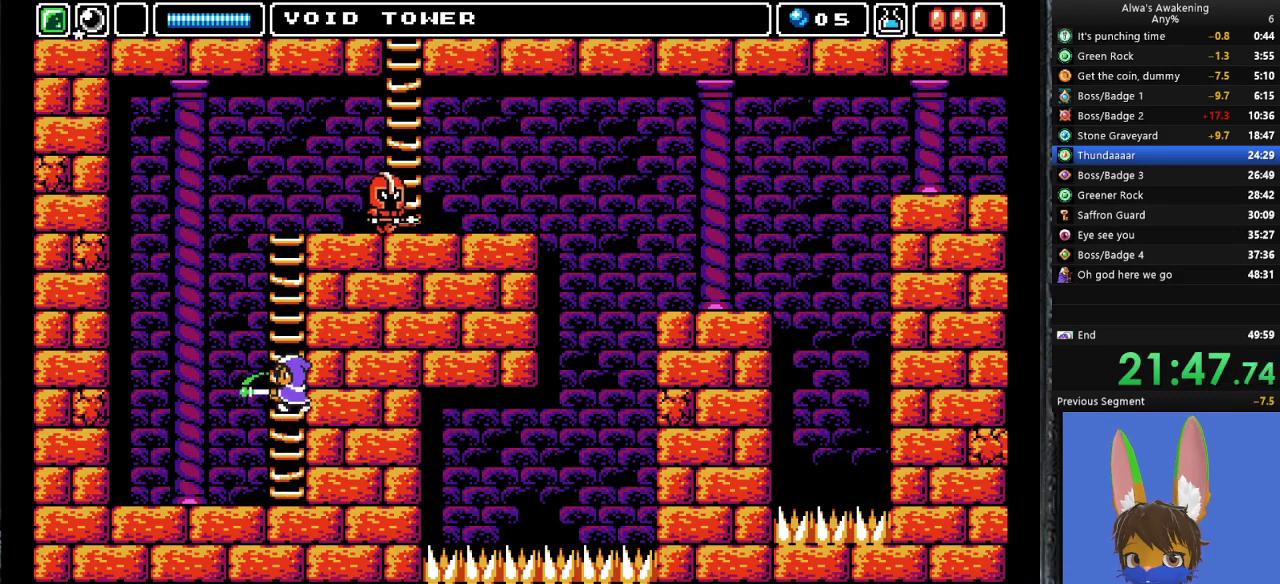
{"buttons": ["CROSS"], "left_stick": "center", "events": [[33, "DPAD_RIGHT", "up"], [33, "SQUARE", "up"], [133, "CROSS", "down"]]}
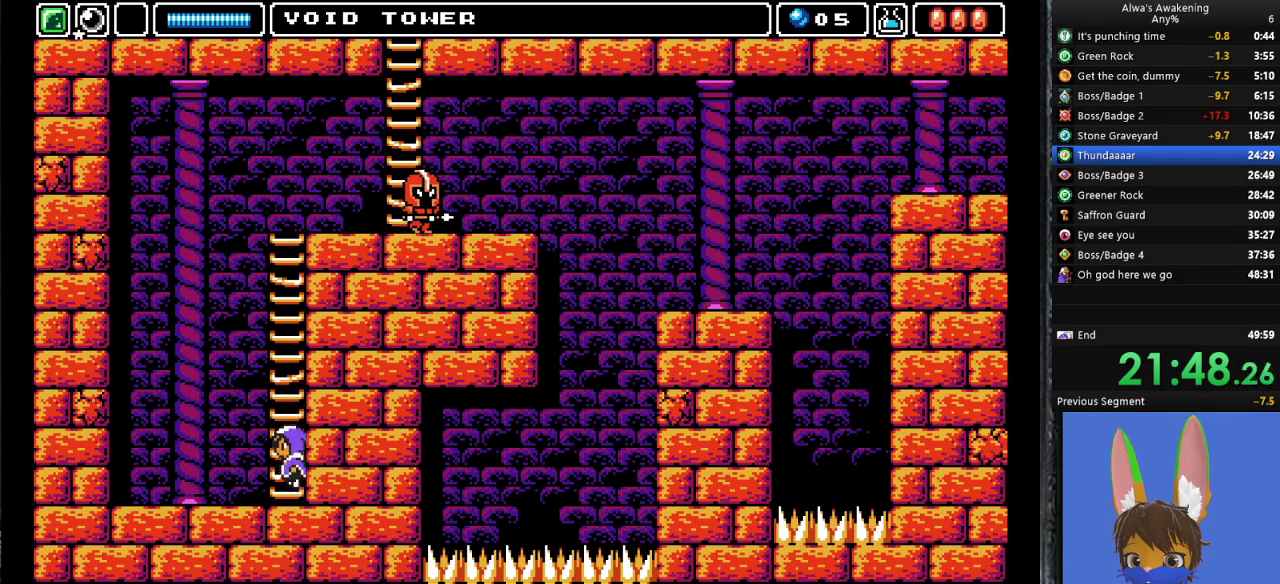
{"buttons": ["CROSS", "SQUARE"], "left_stick": "center", "events": [[33, "CROSS", "up"], [133, "CROSS", "down"], [500, "SQUARE", "down"]]}
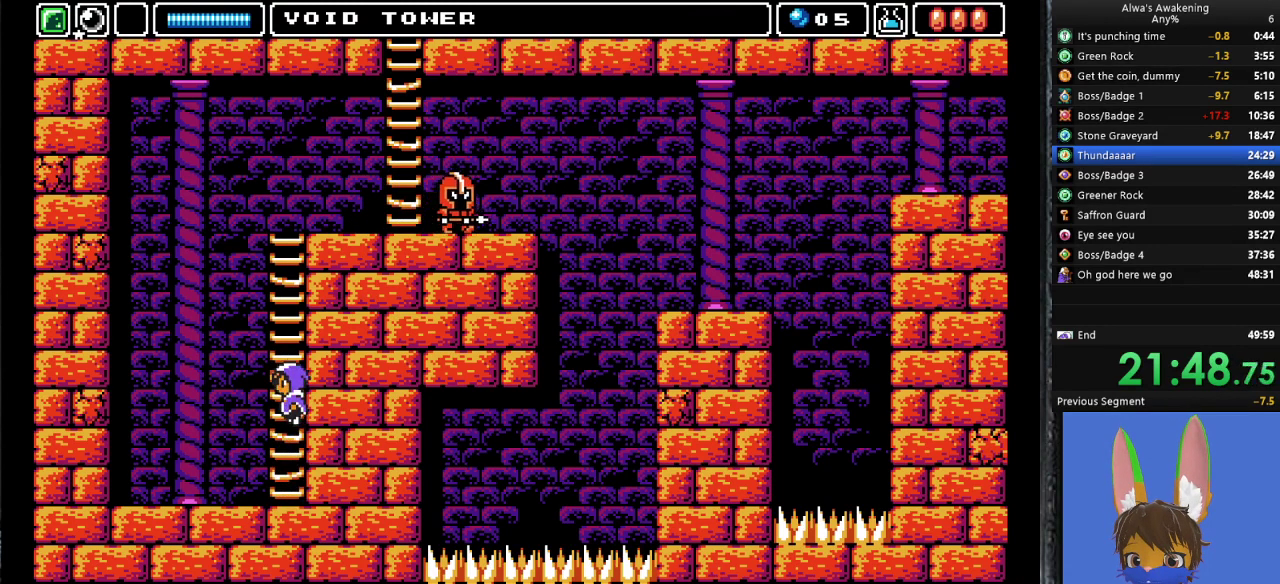
{"buttons": ["CROSS"], "left_stick": "center", "events": [[33, "DPAD_RIGHT", "down"], [133, "CROSS", "up"], [133, "SQUARE", "up"], [167, "DPAD_RIGHT", "up"], [200, "CROSS", "down"]]}
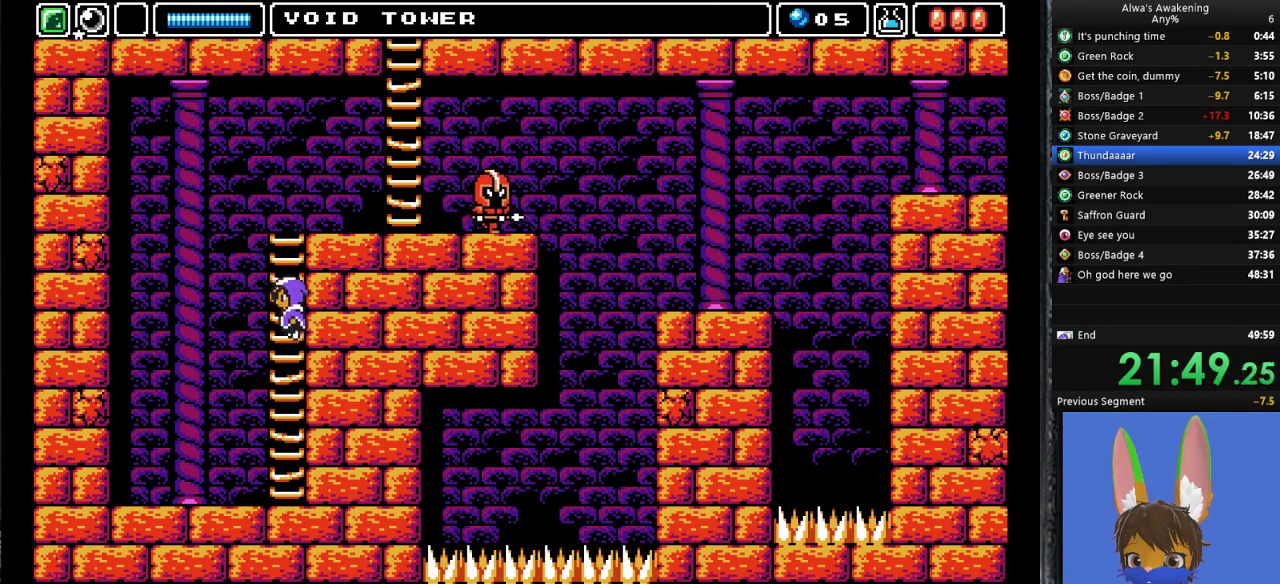
{"buttons": ["CROSS"], "left_stick": "center", "events": [[100, "SQUARE", "down"], [167, "DPAD_RIGHT", "down"], [200, "CROSS", "up"], [200, "SQUARE", "up"], [267, "CROSS", "down"], [267, "DPAD_RIGHT", "up"]]}
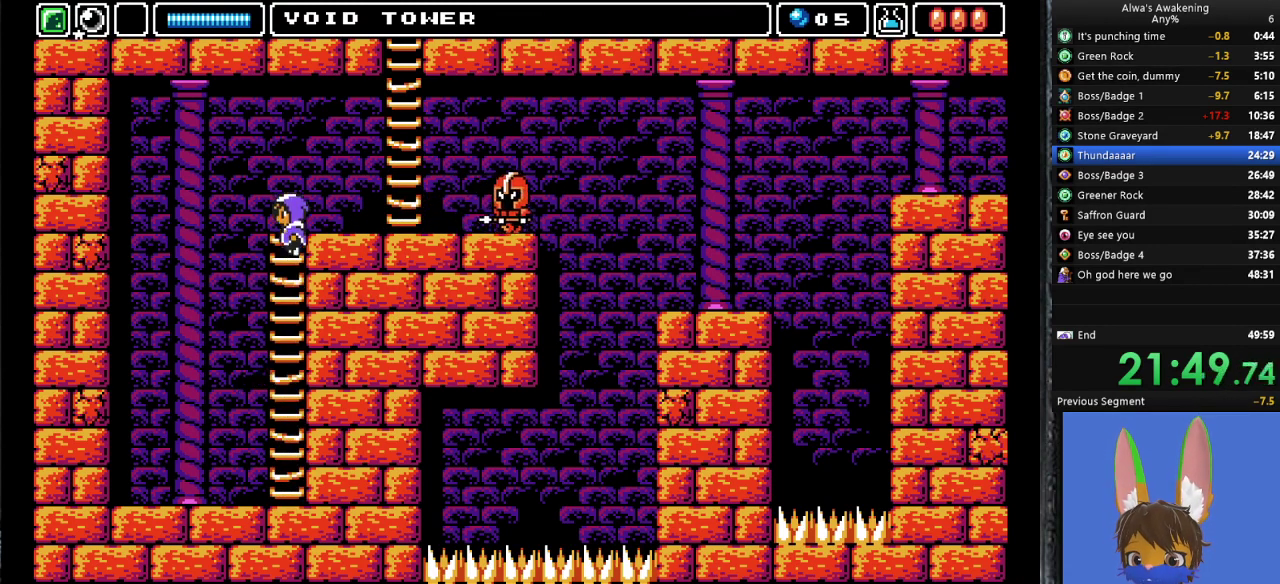
{"buttons": ["DPAD_RIGHT"], "left_stick": "center", "events": [[133, "DPAD_RIGHT", "down"], [167, "CROSS", "up"]]}
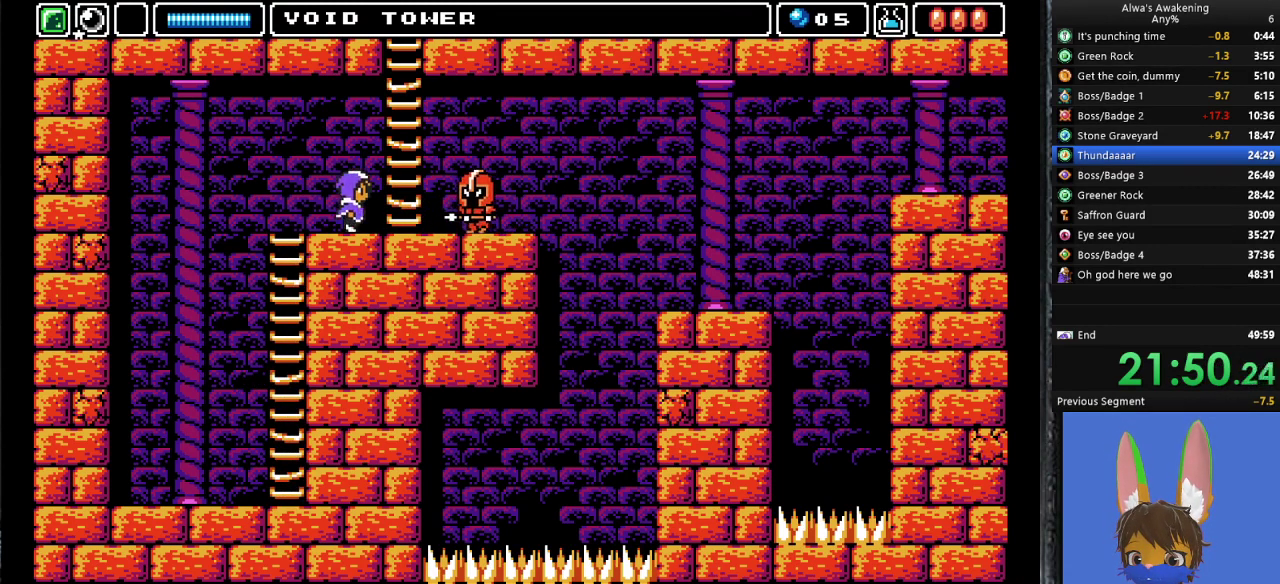
{"buttons": ["CROSS", "DPAD_UP", "DPAD_RIGHT"], "left_stick": "center", "events": [[100, "CROSS", "down"], [100, "DPAD_RIGHT", "up"], [300, "DPAD_RIGHT", "down"], [467, "DPAD_UP", "down"]]}
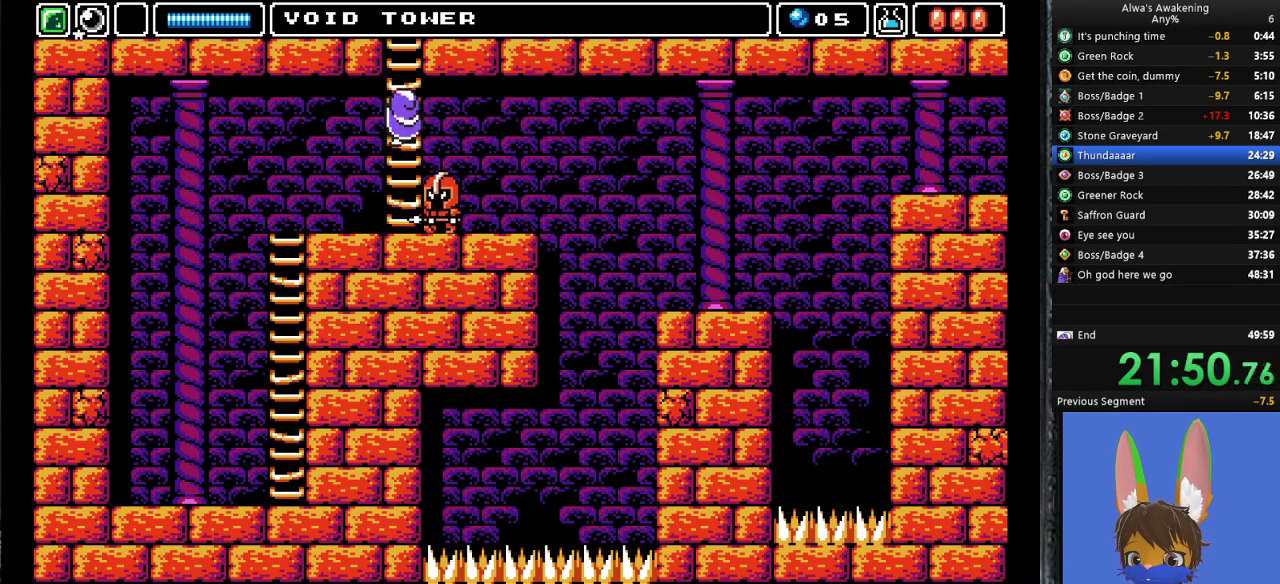
{"buttons": ["DPAD_UP"], "left_stick": "center", "events": [[33, "DPAD_RIGHT", "up"], [100, "CROSS", "up"], [300, "L1", "down"], [467, "L1", "up"]]}
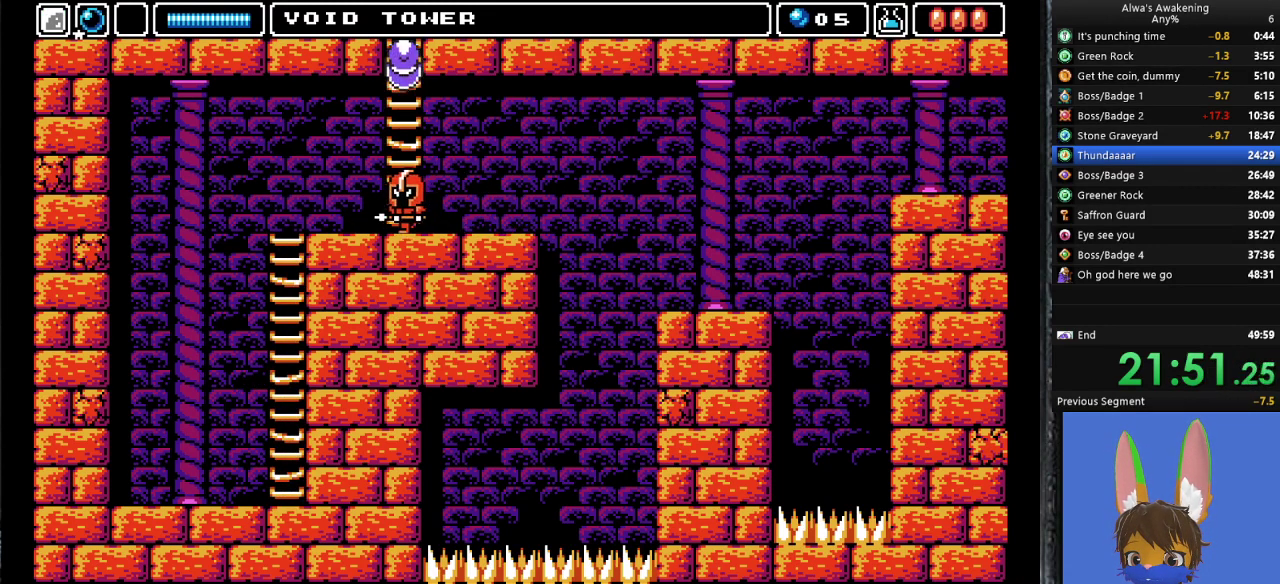
{"buttons": ["DPAD_UP", "DPAD_LEFT"], "left_stick": "center", "events": [[100, "DPAD_LEFT", "down"]]}
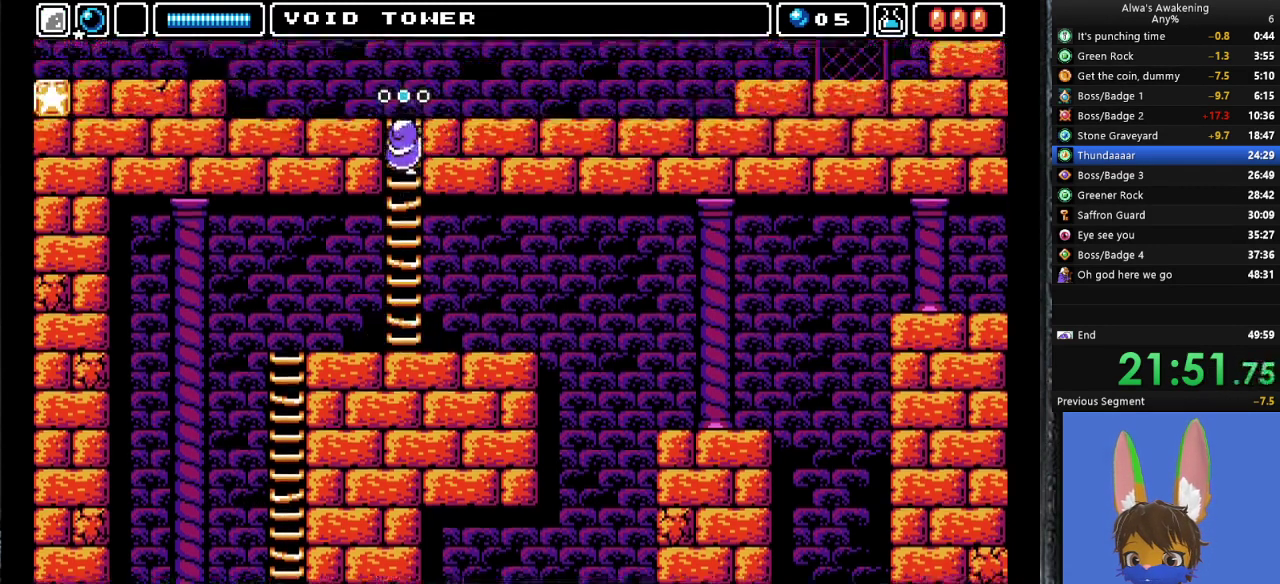
{"buttons": ["DPAD_UP", "DPAD_LEFT"], "left_stick": "center", "events": [[133, "DPAD_LEFT", "up"], [133, "DPAD_UP", "up"], [267, "DPAD_LEFT", "down"], [267, "DPAD_UP", "down"]]}
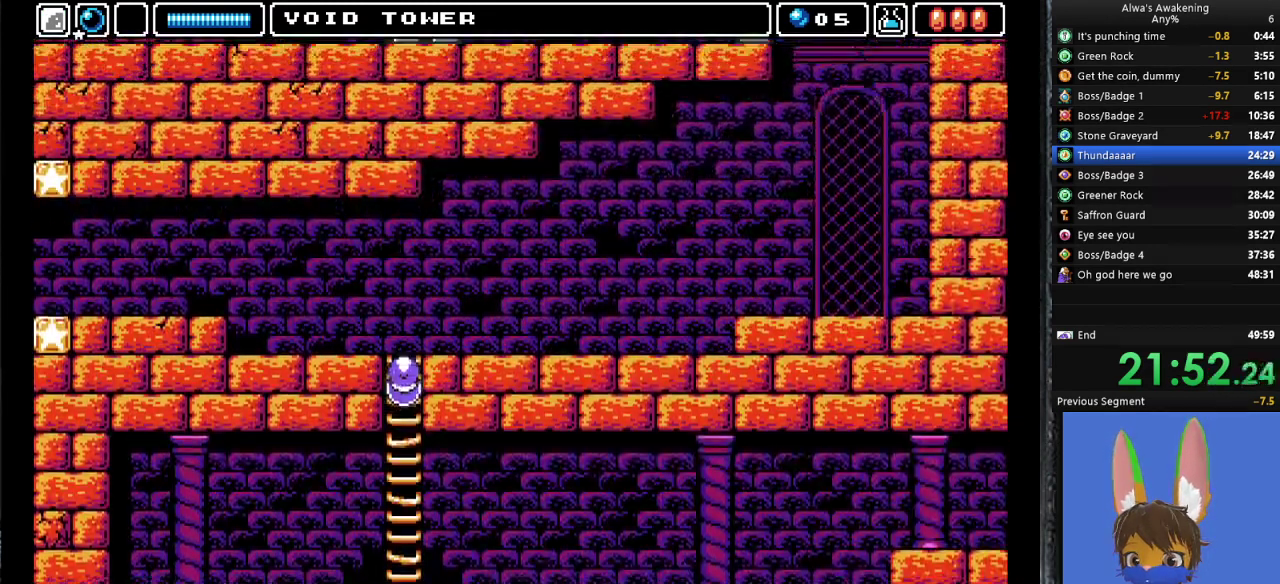
{"buttons": ["DPAD_UP", "DPAD_LEFT"], "left_stick": "center", "events": []}
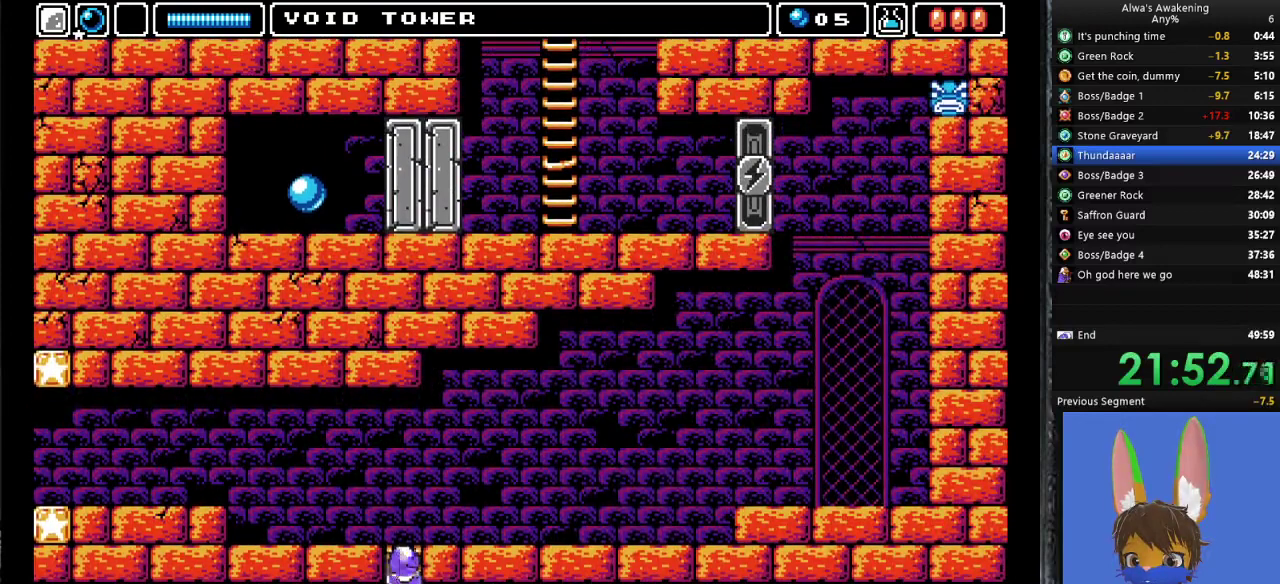
{"buttons": ["DPAD_UP", "DPAD_LEFT"], "left_stick": "center", "events": []}
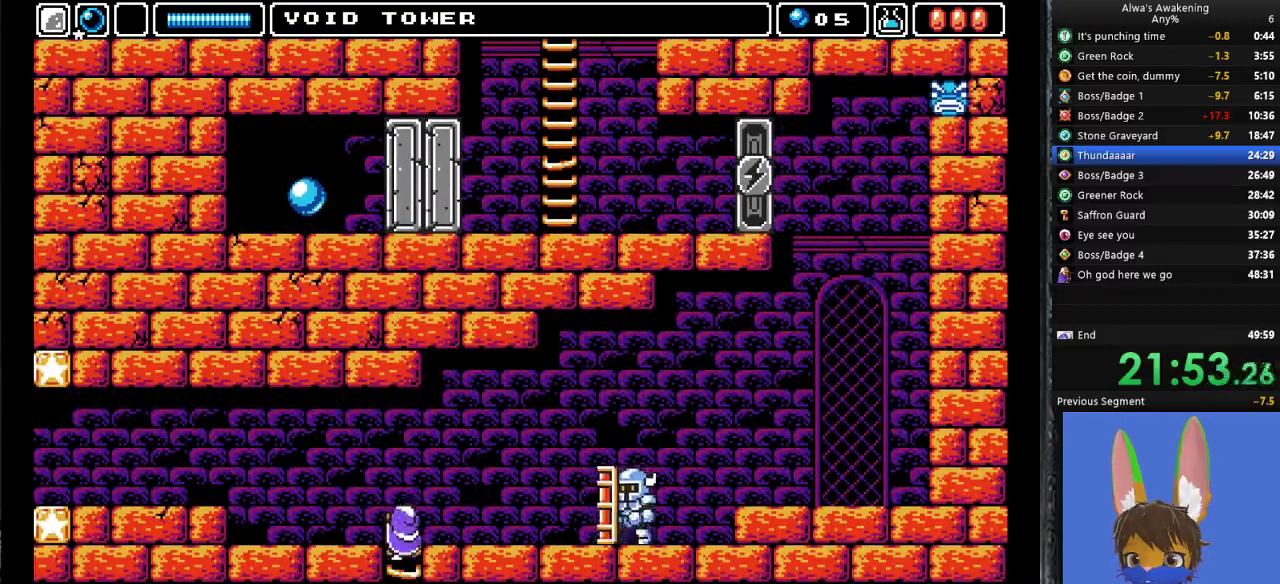
{"buttons": ["DPAD_LEFT"], "left_stick": "center", "events": [[367, "DPAD_UP", "up"]]}
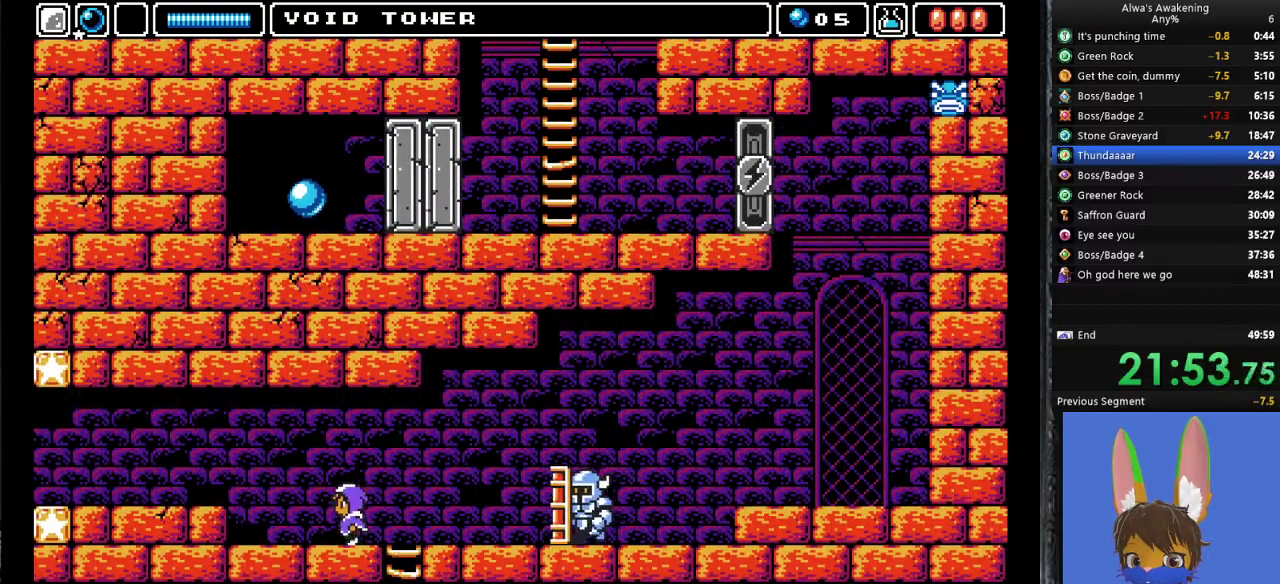
{"buttons": ["DPAD_LEFT"], "left_stick": "center", "events": [[367, "CROSS", "down"], [500, "CROSS", "up"]]}
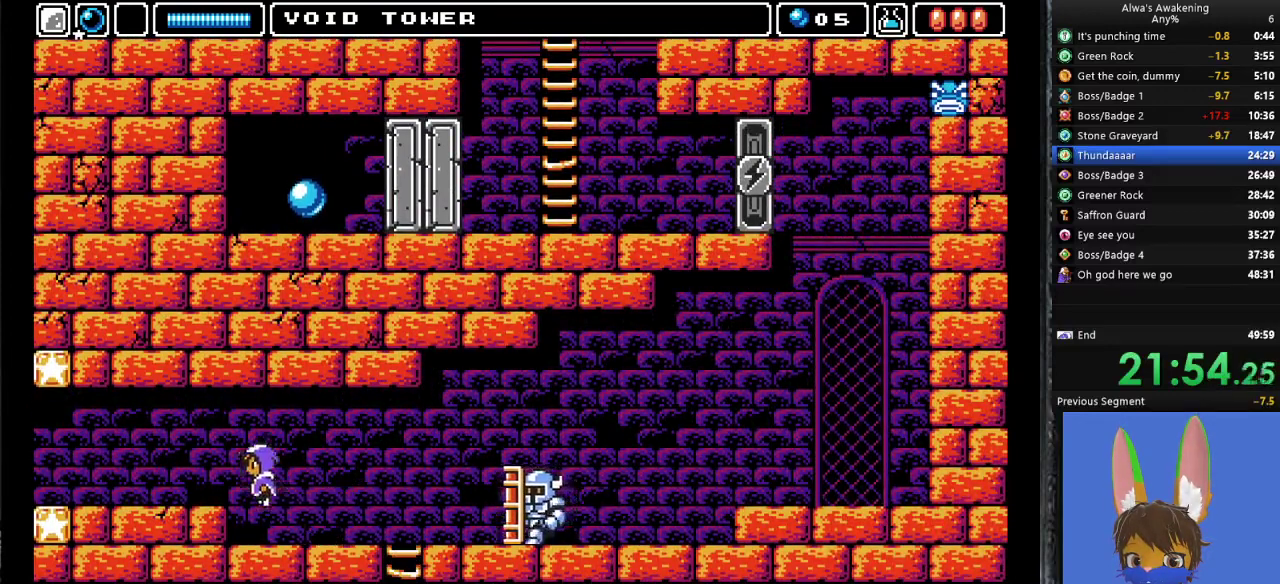
{"buttons": ["DPAD_LEFT"], "left_stick": "center", "events": []}